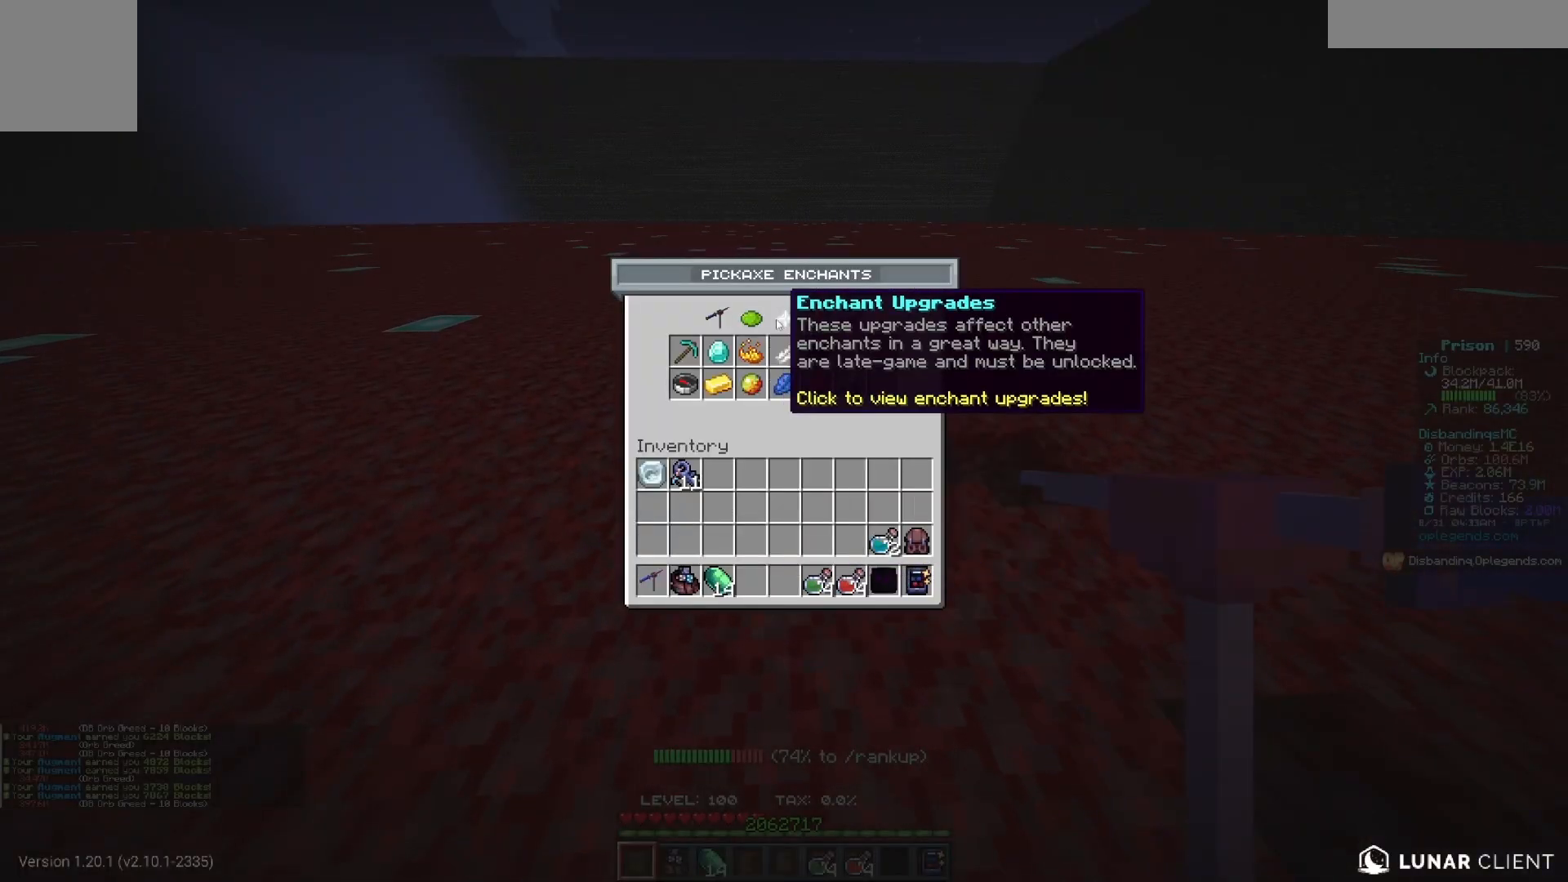
Gameplay with keyboard and mouse; each line is a JSON object with the keys and mouse buttons held at the frame after it. "events" lists presses ("down") and releases ("up") of "a", "d", "s", "w", "mouse_left" and "mouse_right" between this image and that frame as [ms after this image, input, new state], when the widget could be followed in between. "mouse_left", "mouse_right" = the "left", "right" buttons of the "mouse" list. No other keys are recorded. Fast repeated clicks can show as one long hold. Mouse movement is not recorded.
{"keys": [], "mouse": [], "events": []}
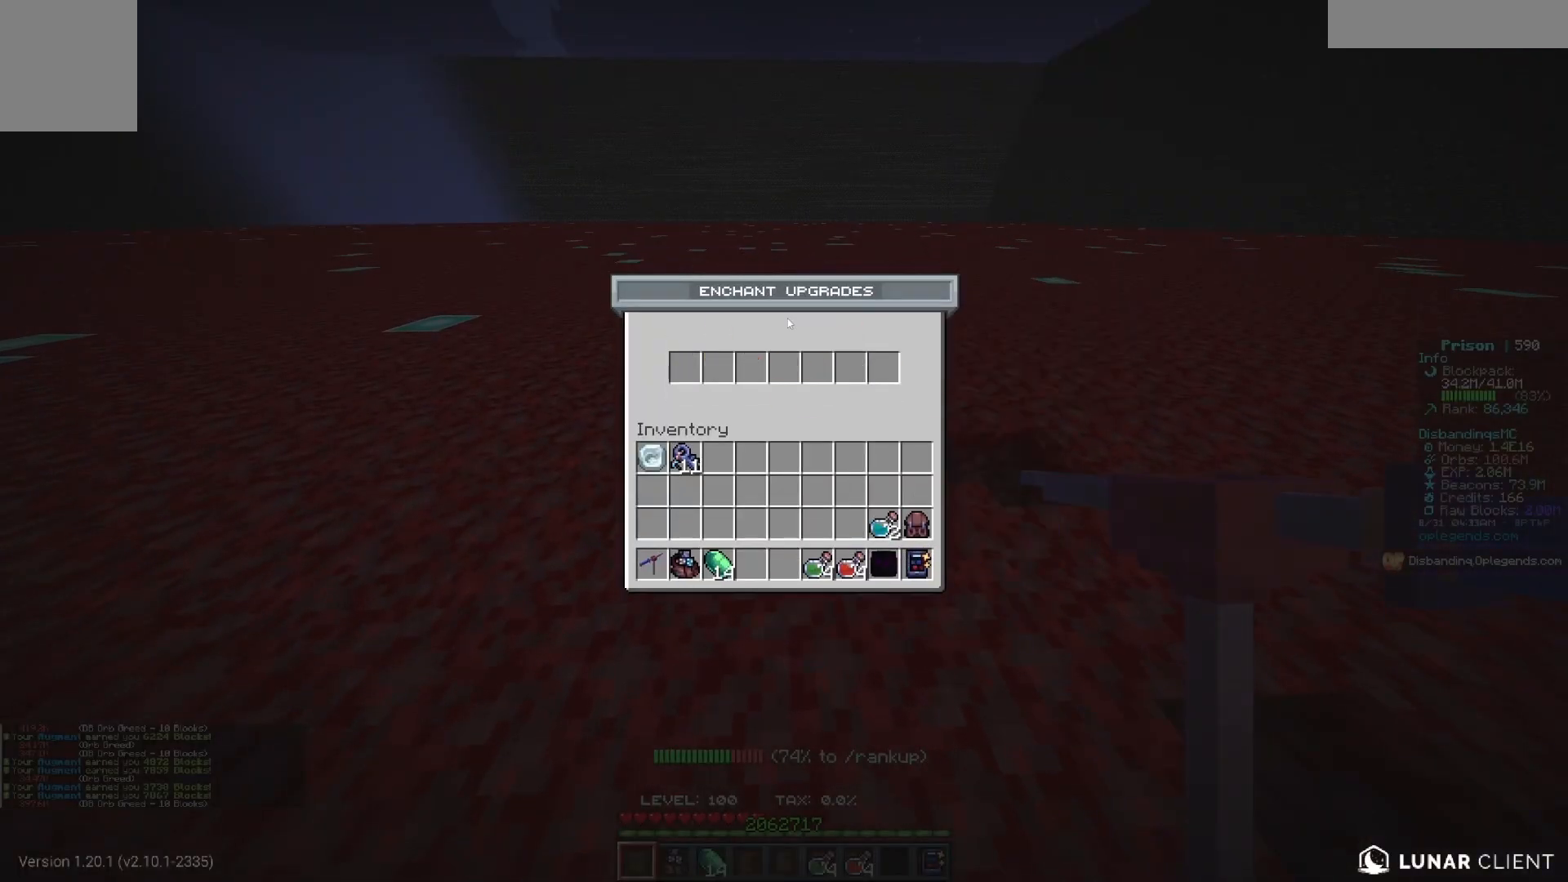
{"keys": [], "mouse": [], "events": []}
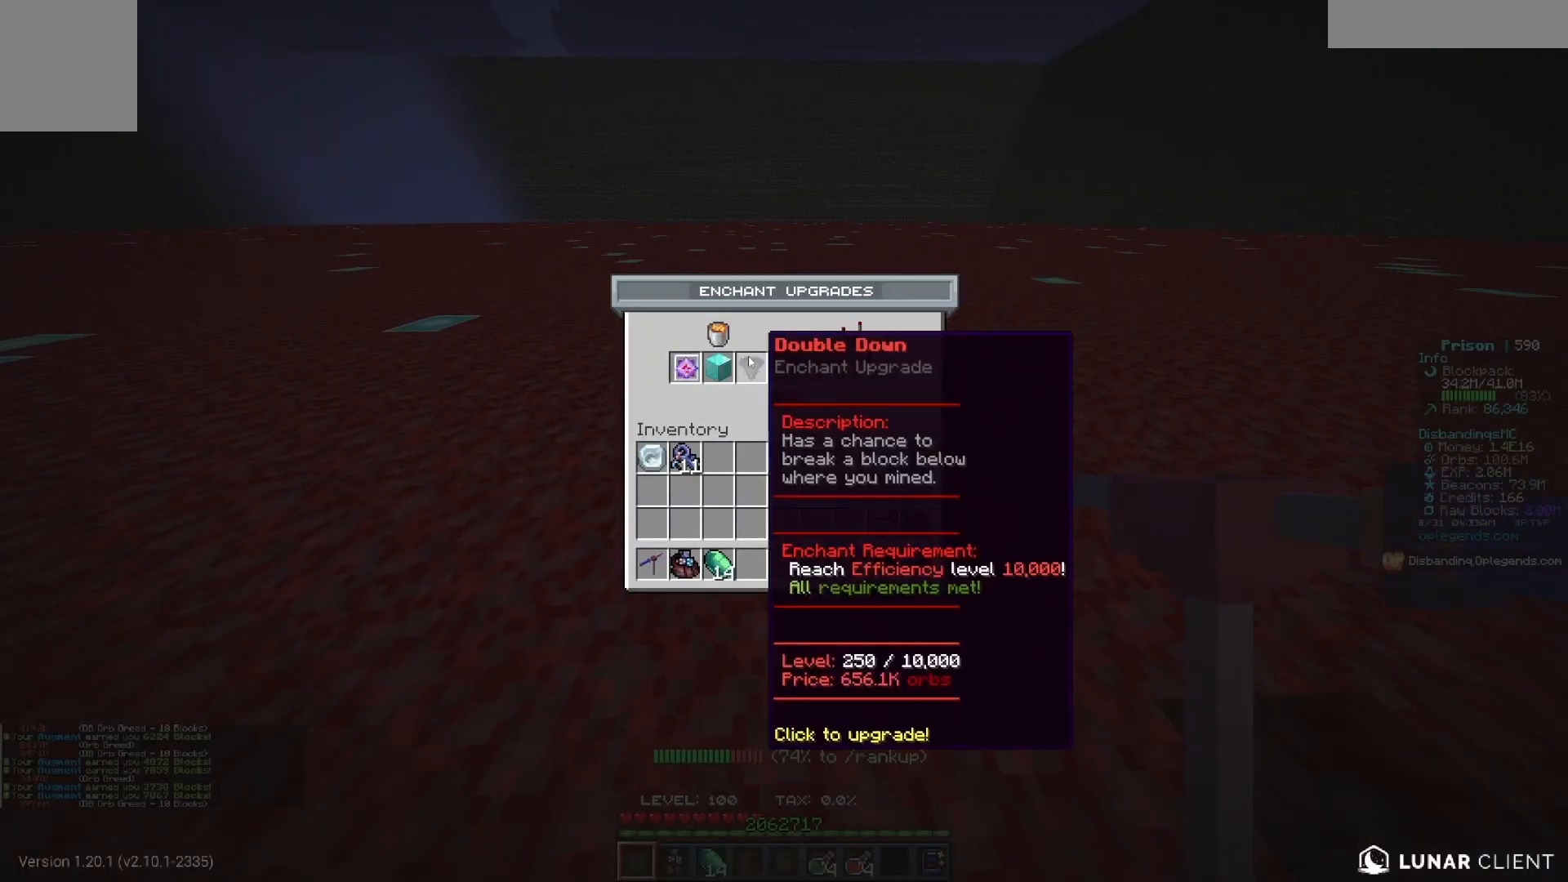
{"keys": [], "mouse": [], "events": []}
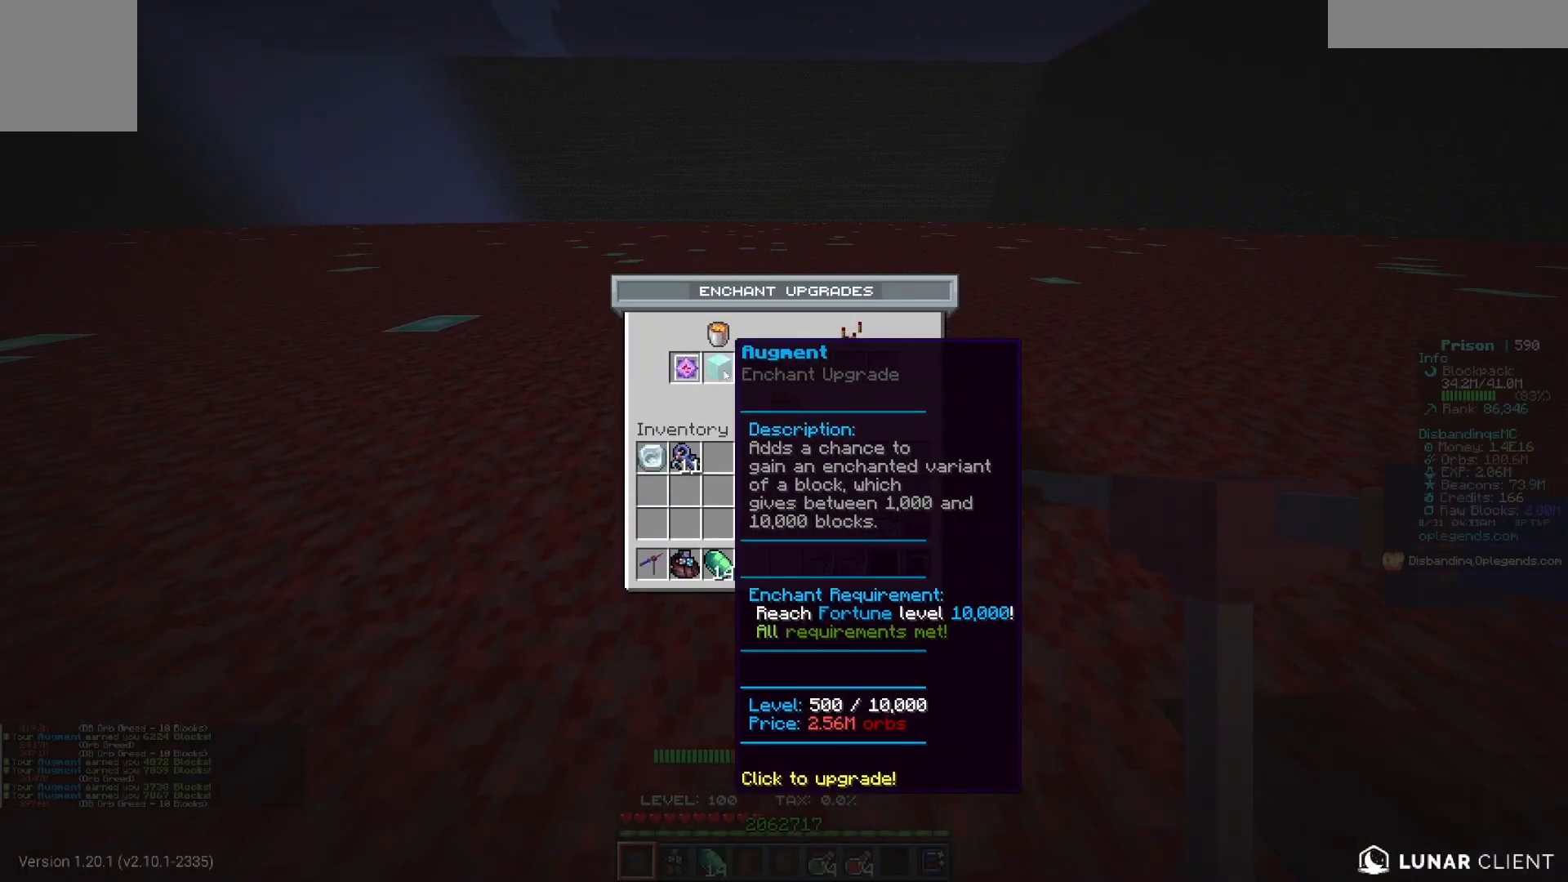
{"keys": [], "mouse": [], "events": []}
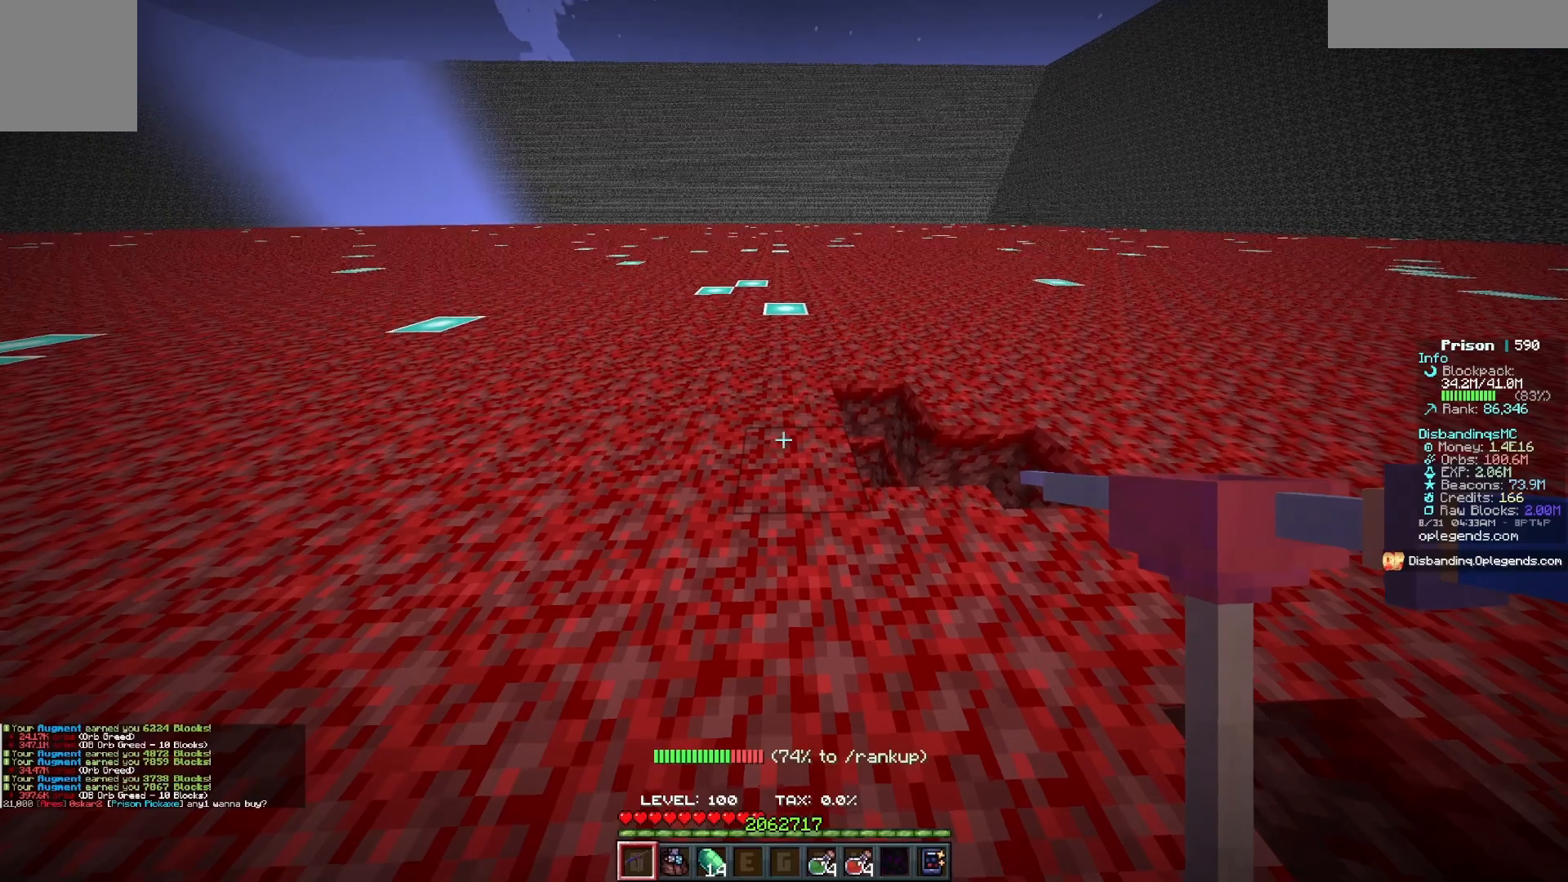
{"keys": ["a", "w"], "mouse": [], "events": [[150, "w", "down"], [300, "a", "down"]]}
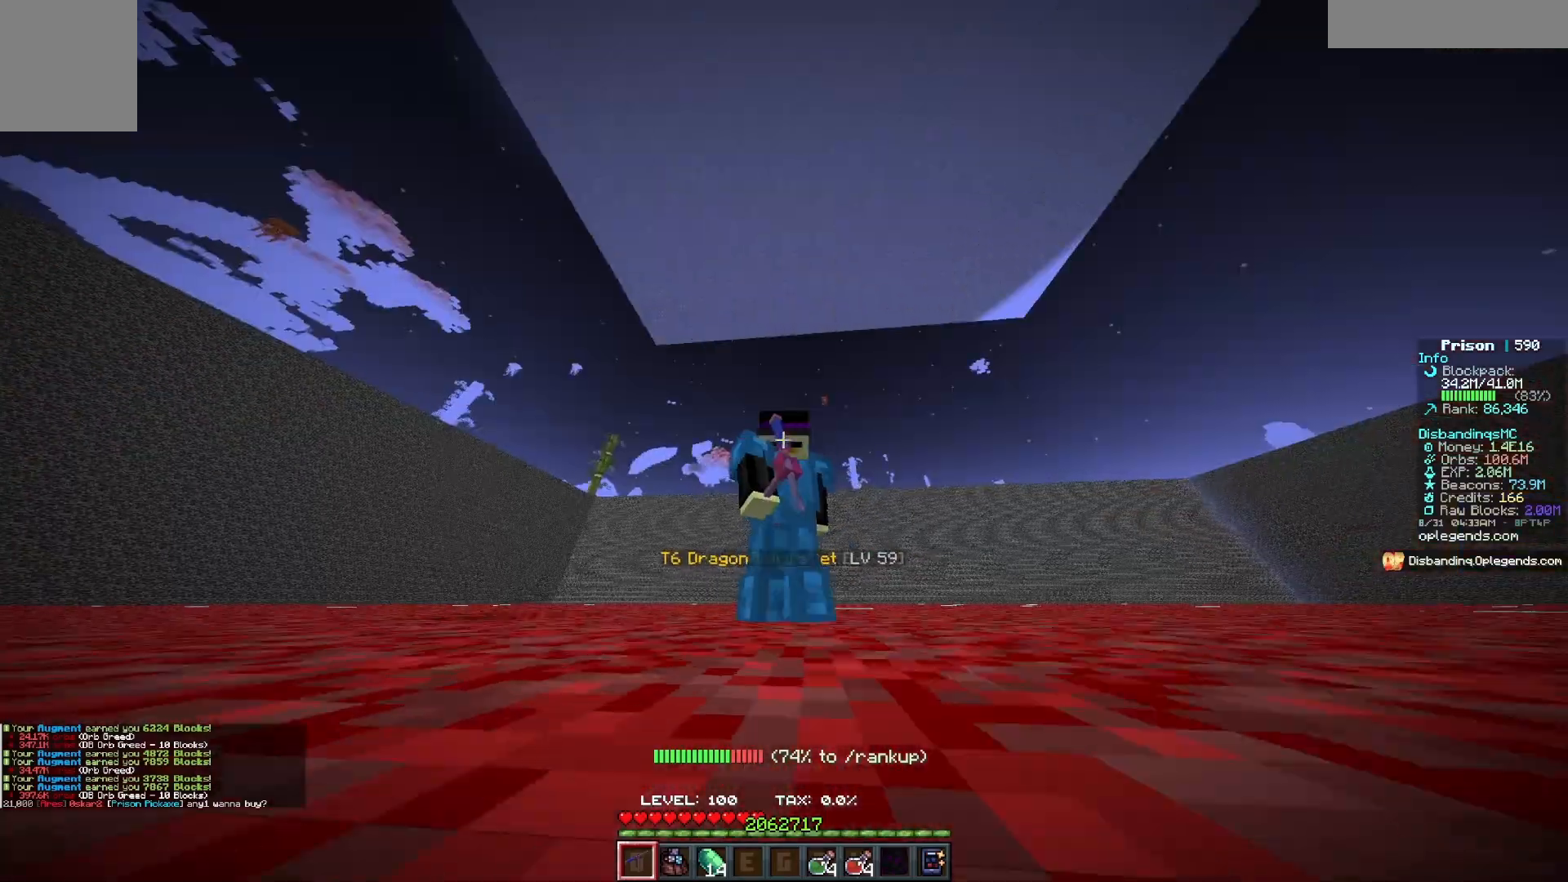
{"keys": ["a", "w"], "mouse": [], "events": []}
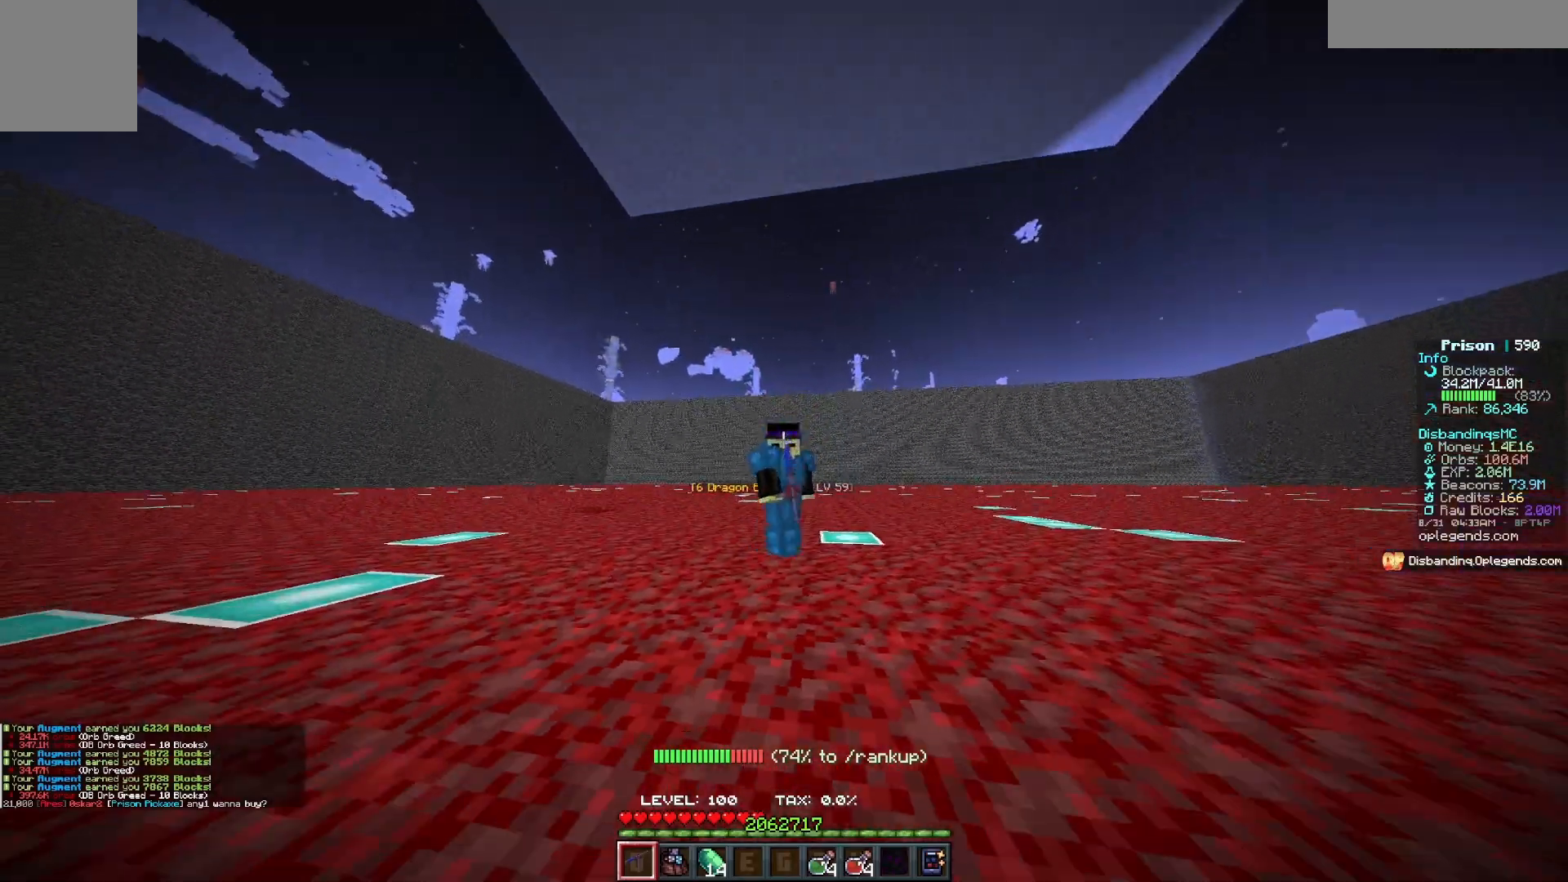
{"keys": ["d"], "mouse": [], "events": [[283, "w", "up"], [383, "a", "up"], [433, "d", "down"]]}
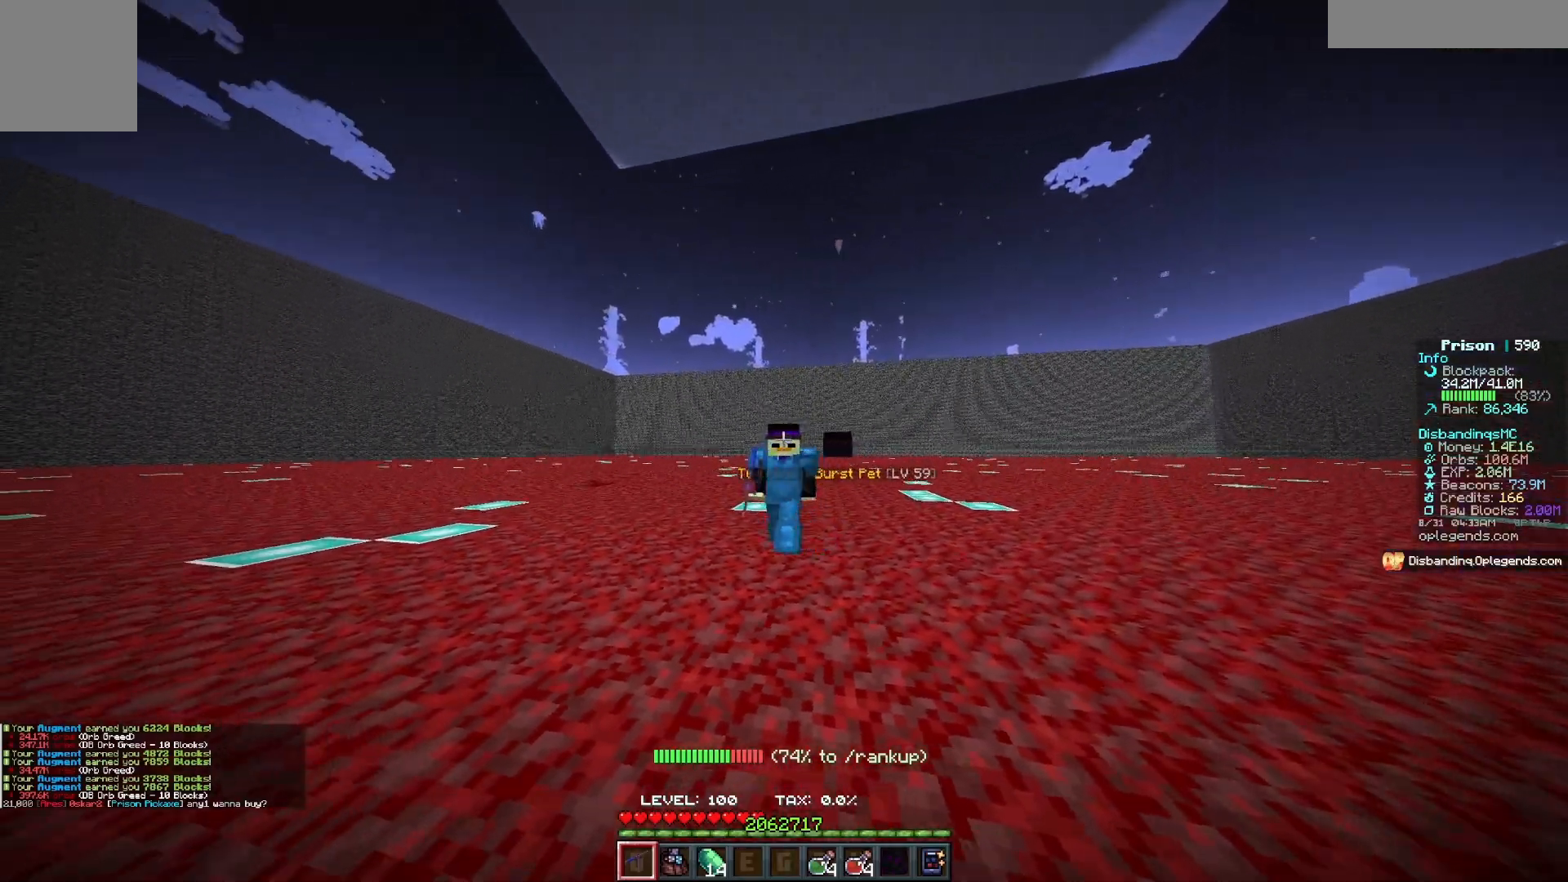
{"keys": ["d"], "mouse": [], "events": []}
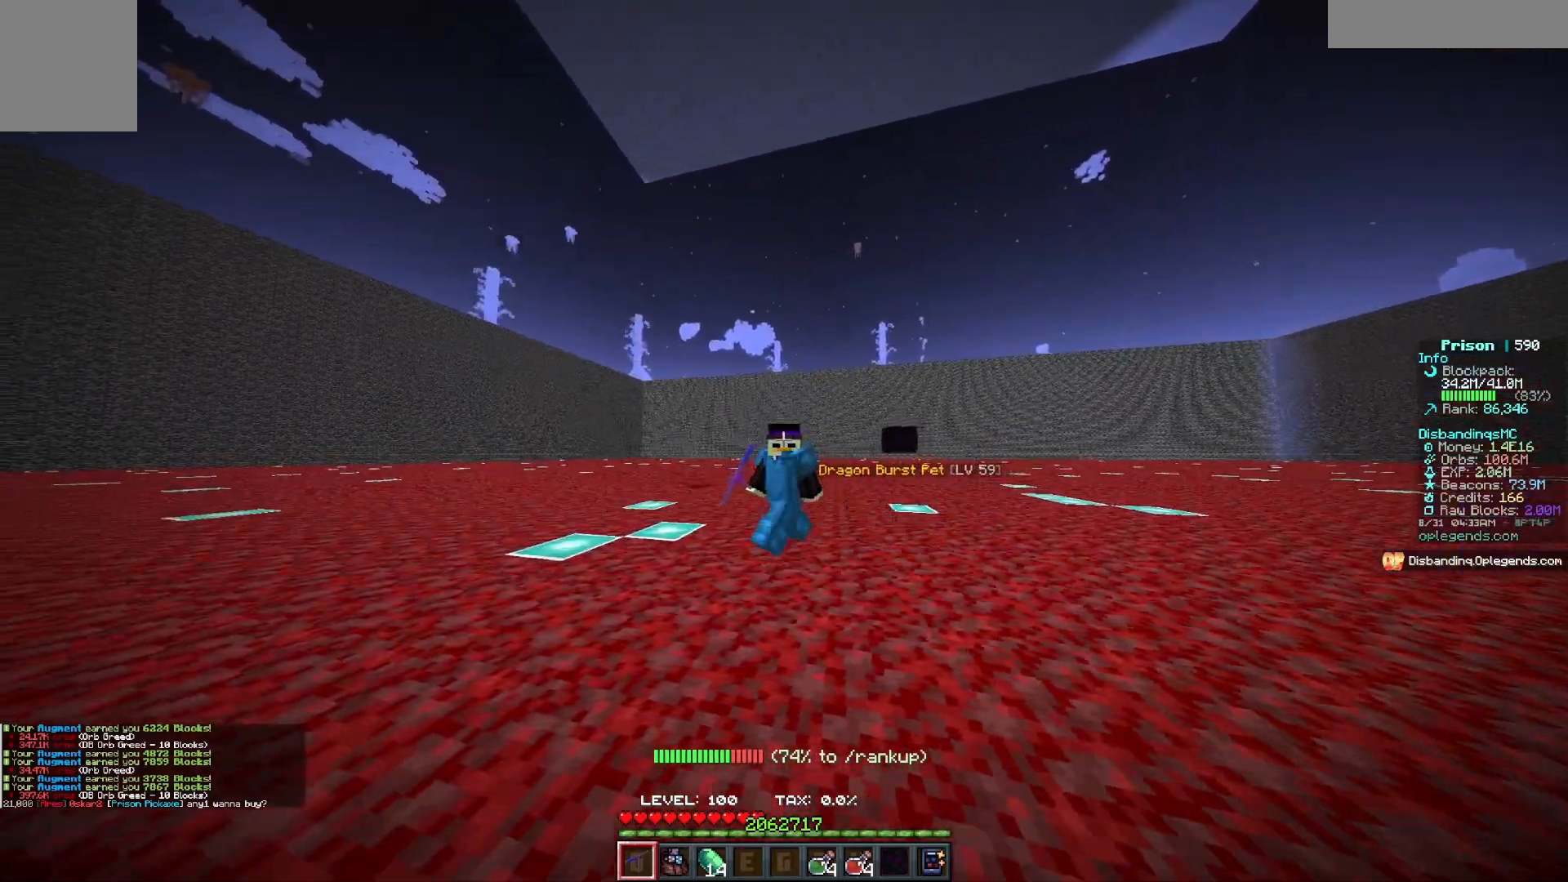
{"keys": ["s"], "mouse": [], "events": [[83, "s", "down"], [117, "d", "up"]]}
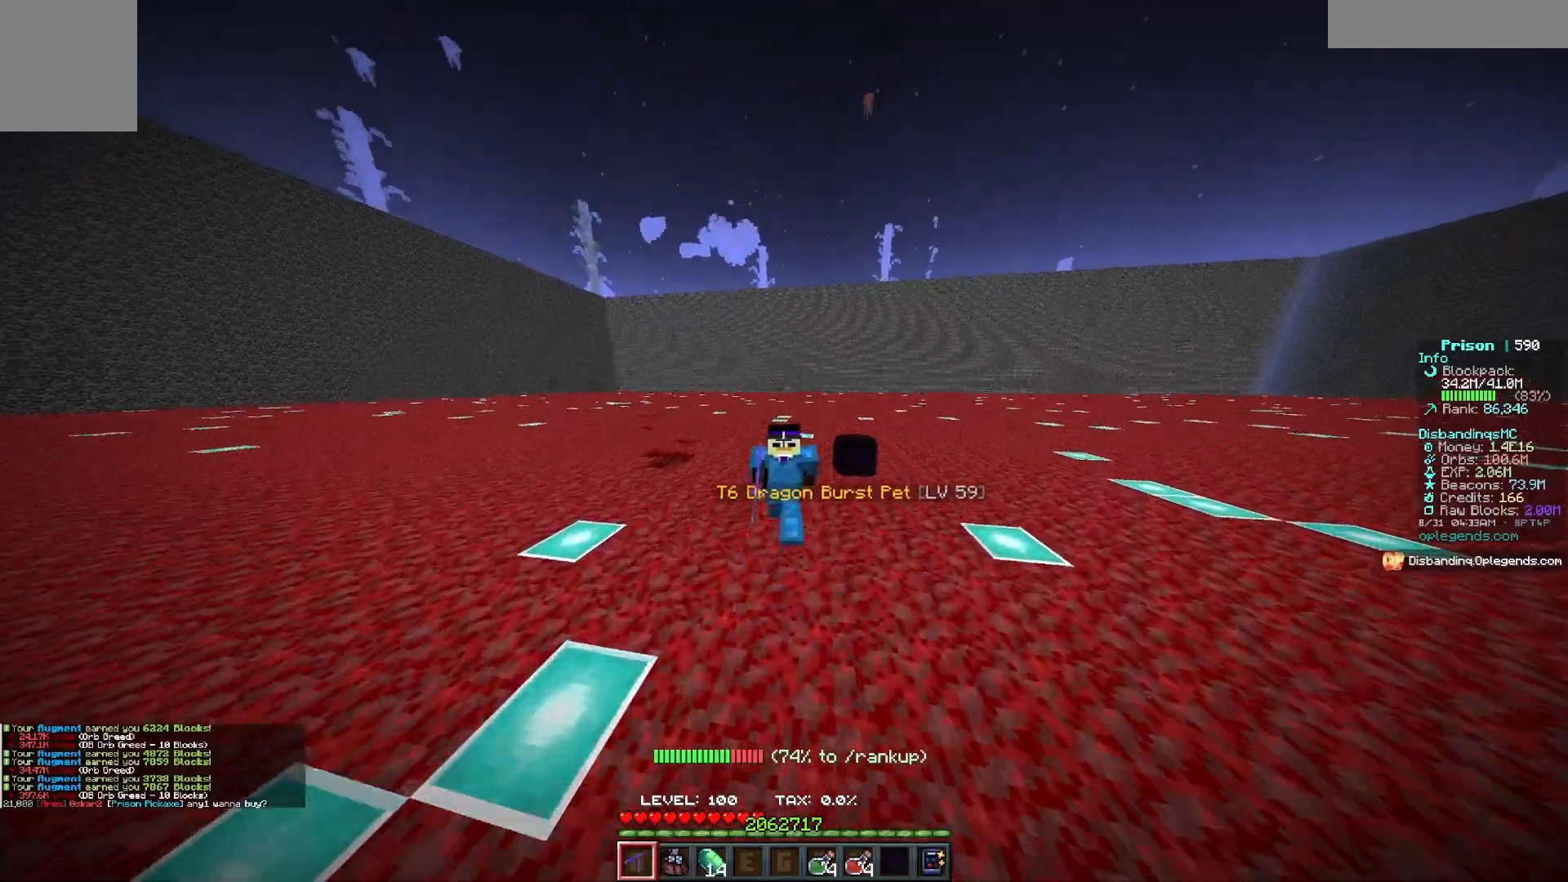
{"keys": [], "mouse": [], "events": [[383, "s", "up"]]}
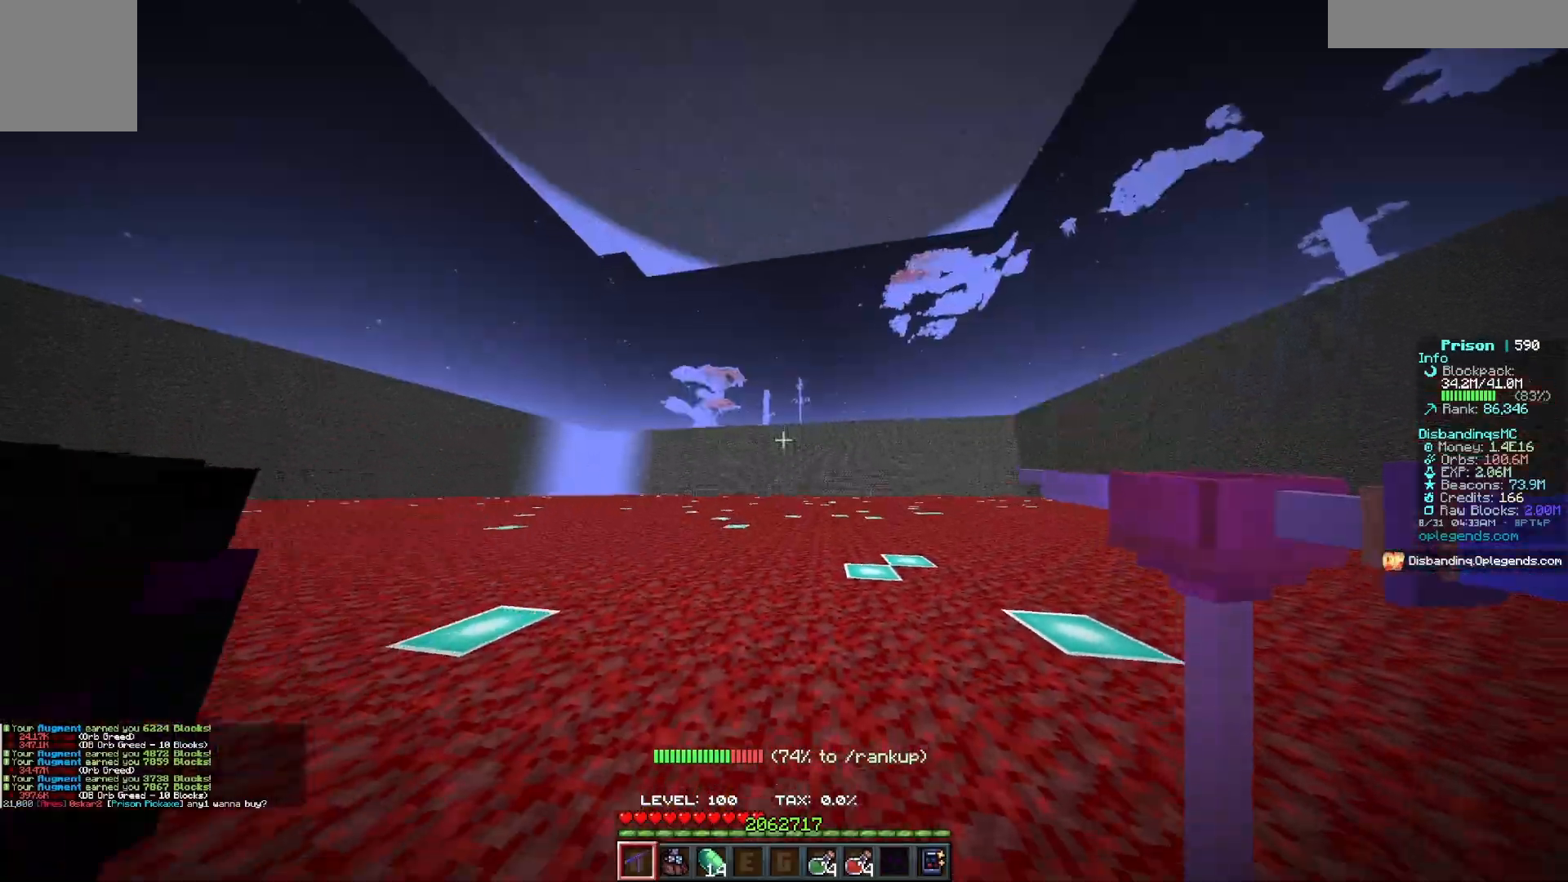
{"keys": ["a", "w"], "mouse": ["left"], "events": [[50, "w", "down"], [217, "a", "down"], [217, "mouse_left", "down"]]}
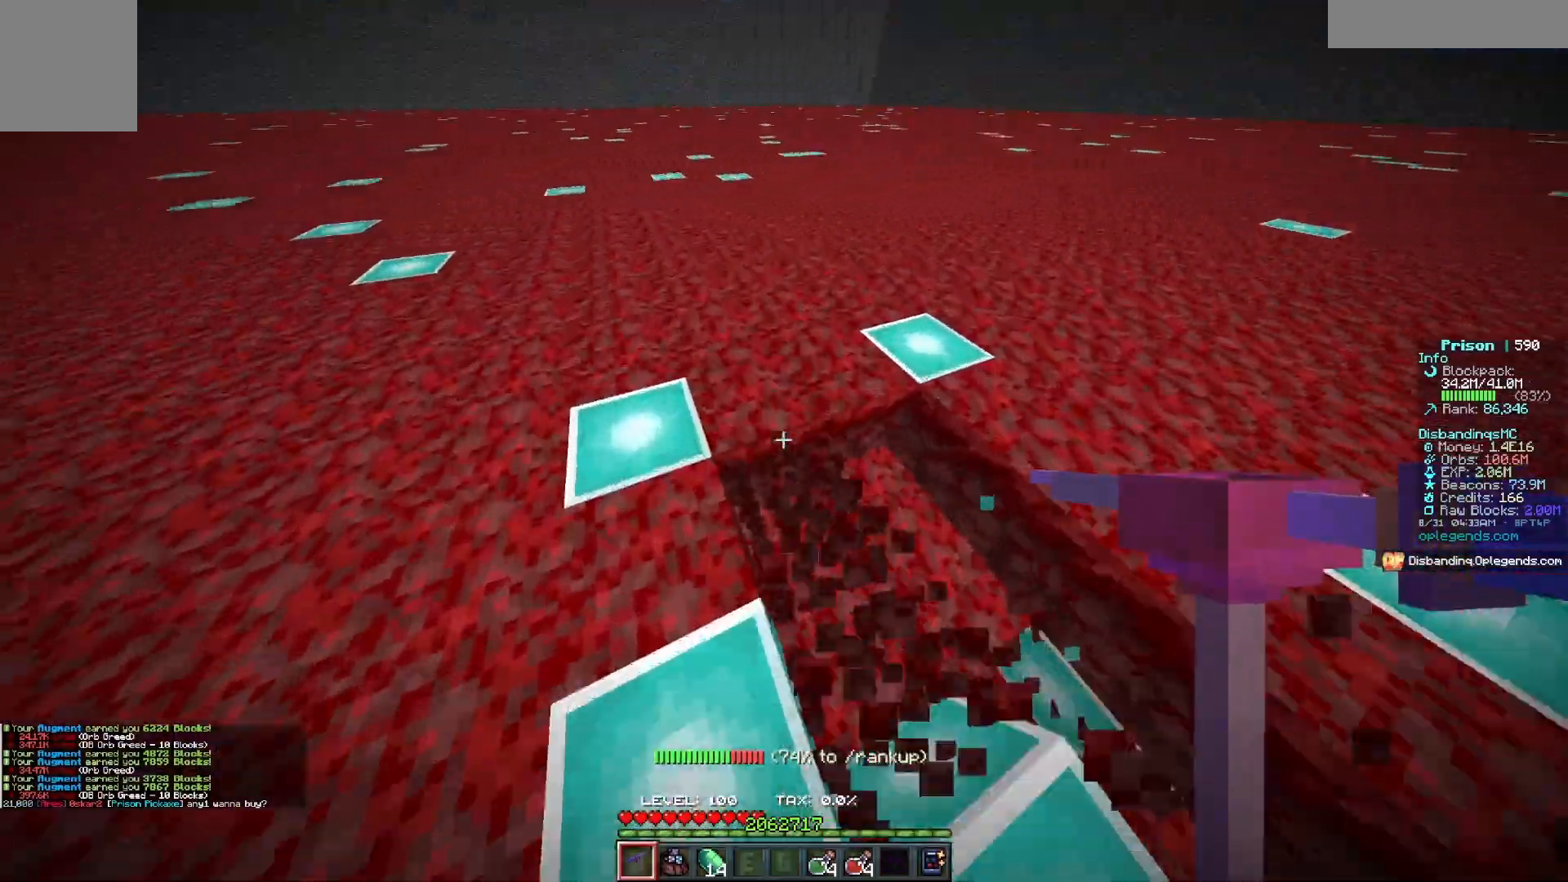
{"keys": ["a", "w"], "mouse": ["left"], "events": []}
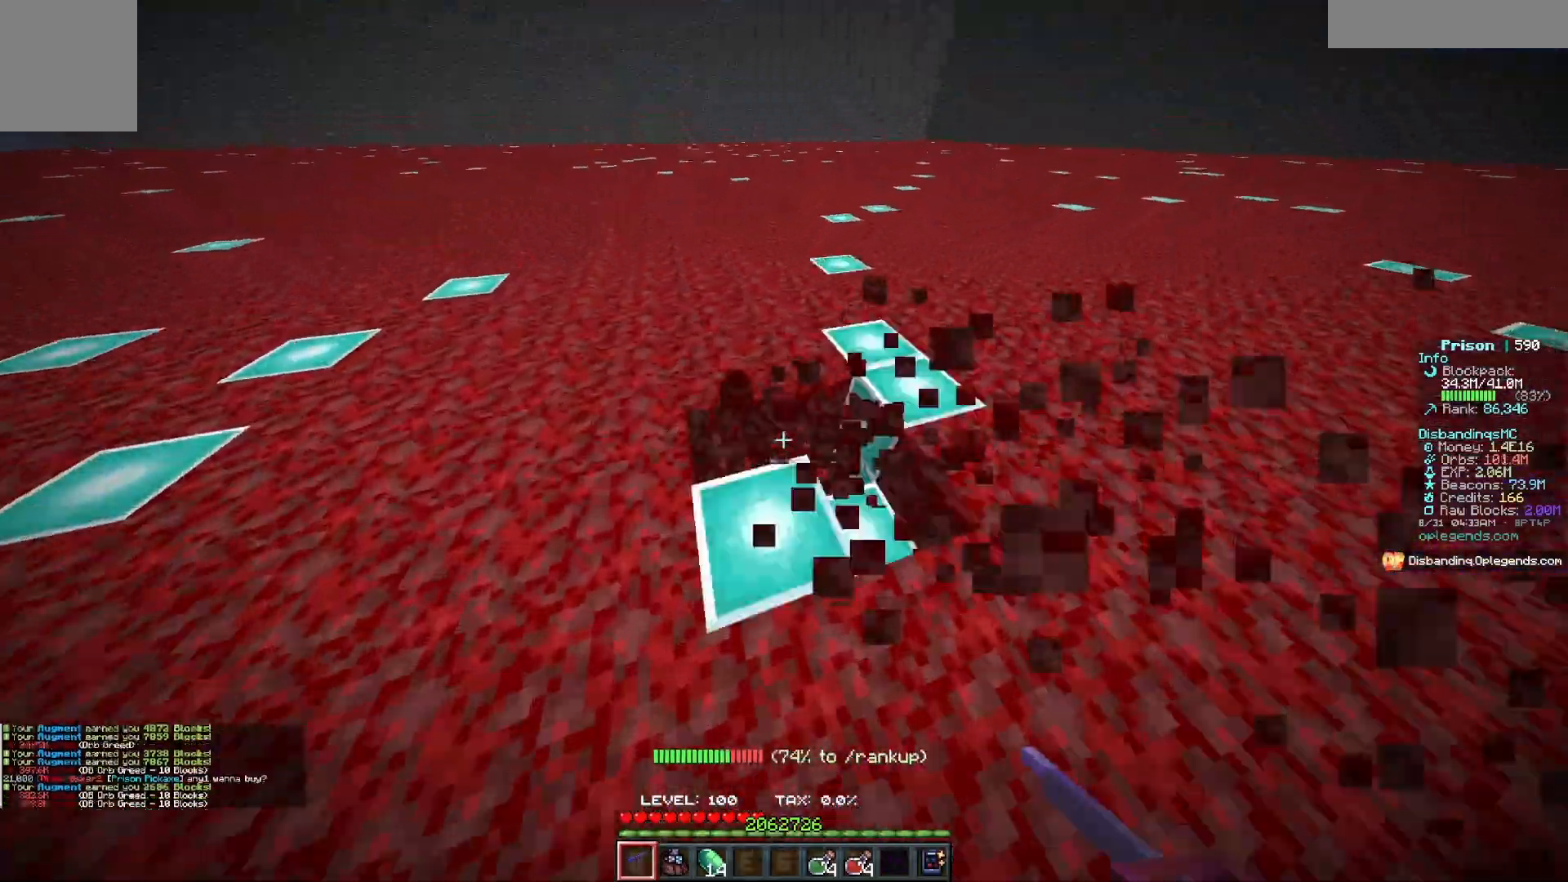
{"keys": ["a", "w"], "mouse": ["left"], "events": []}
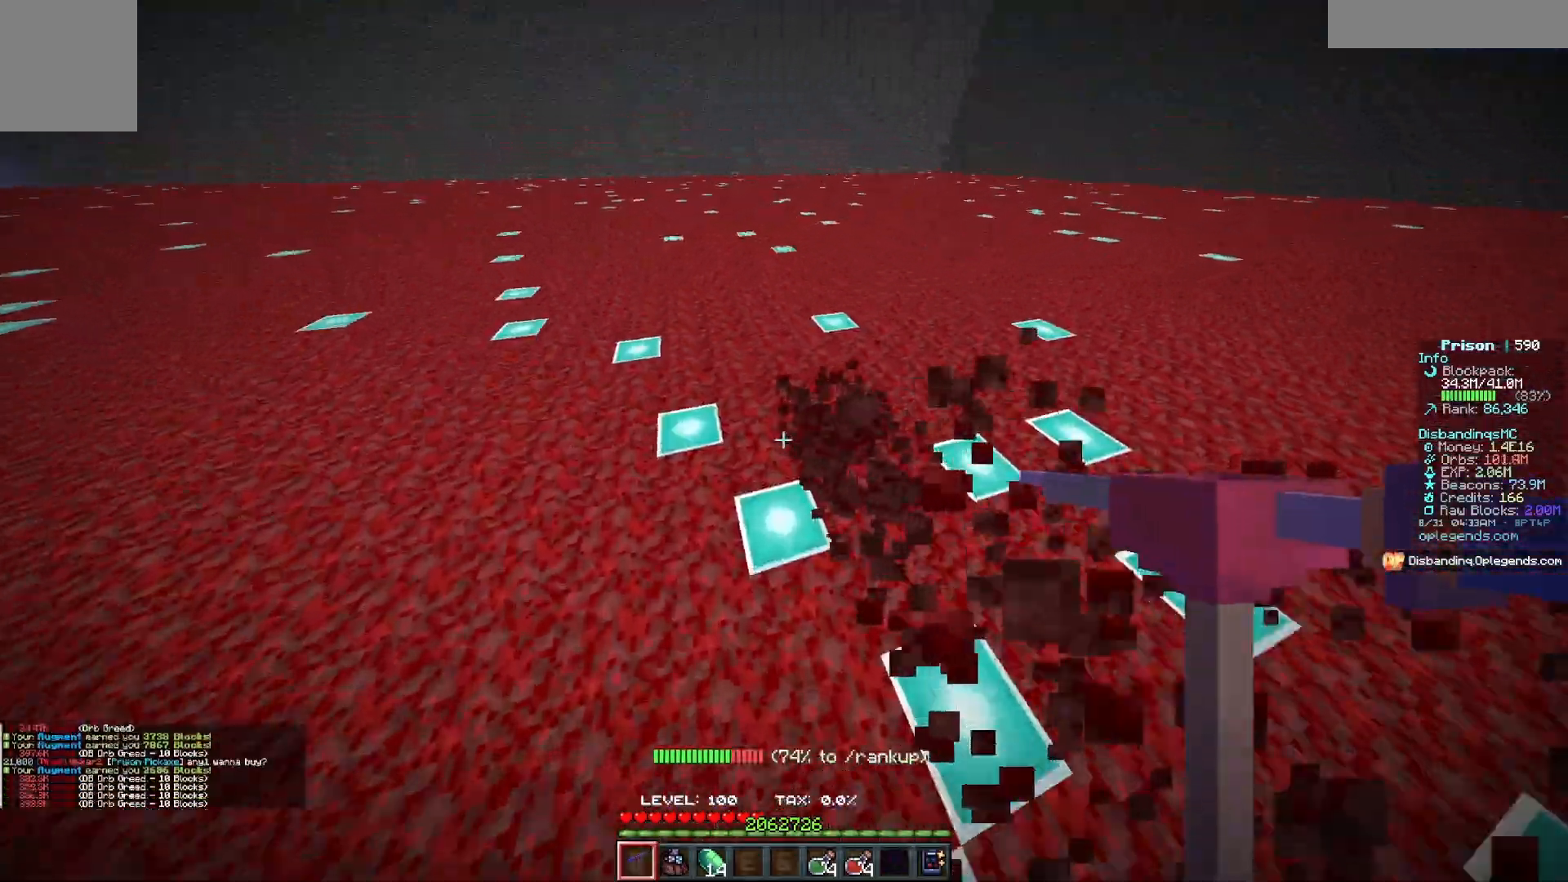
{"keys": ["a", "w"], "mouse": ["left"], "events": []}
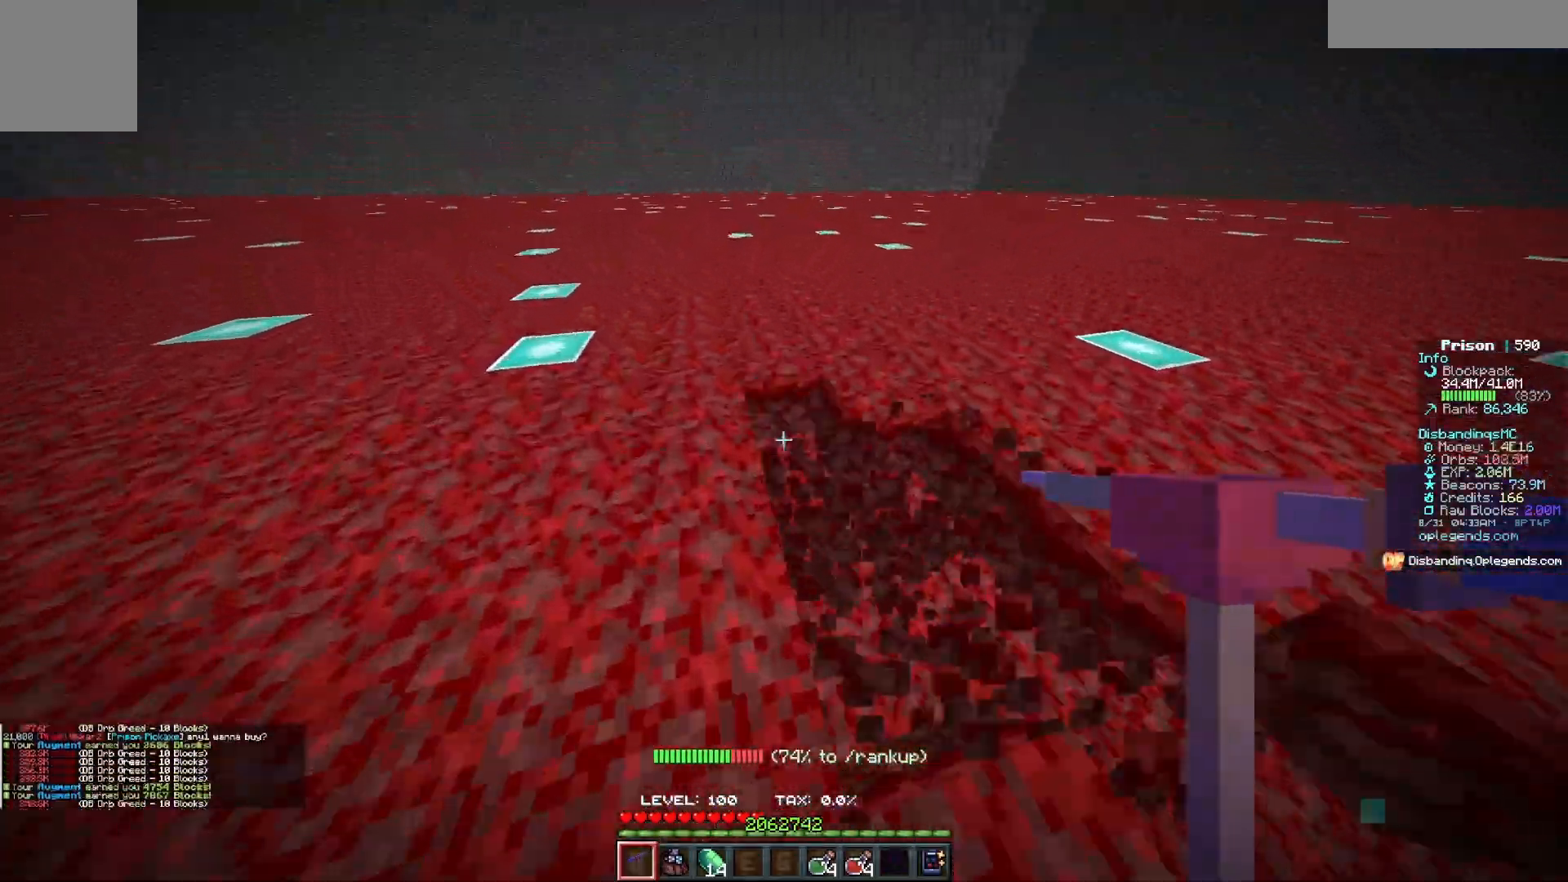
{"keys": ["a", "w"], "mouse": ["left"], "events": []}
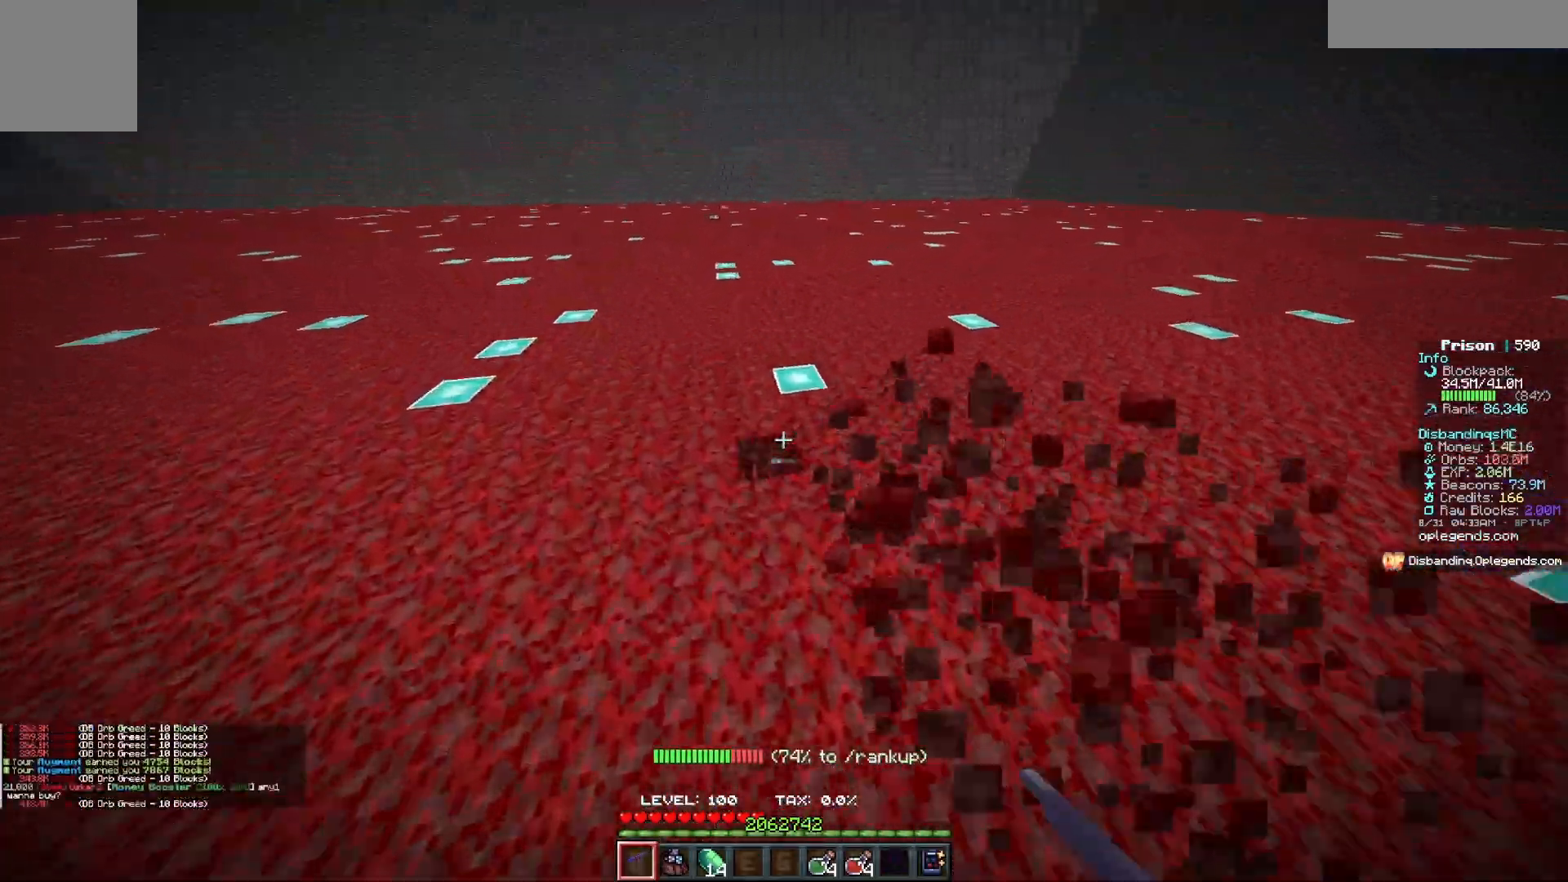
{"keys": ["a", "w"], "mouse": ["left"], "events": []}
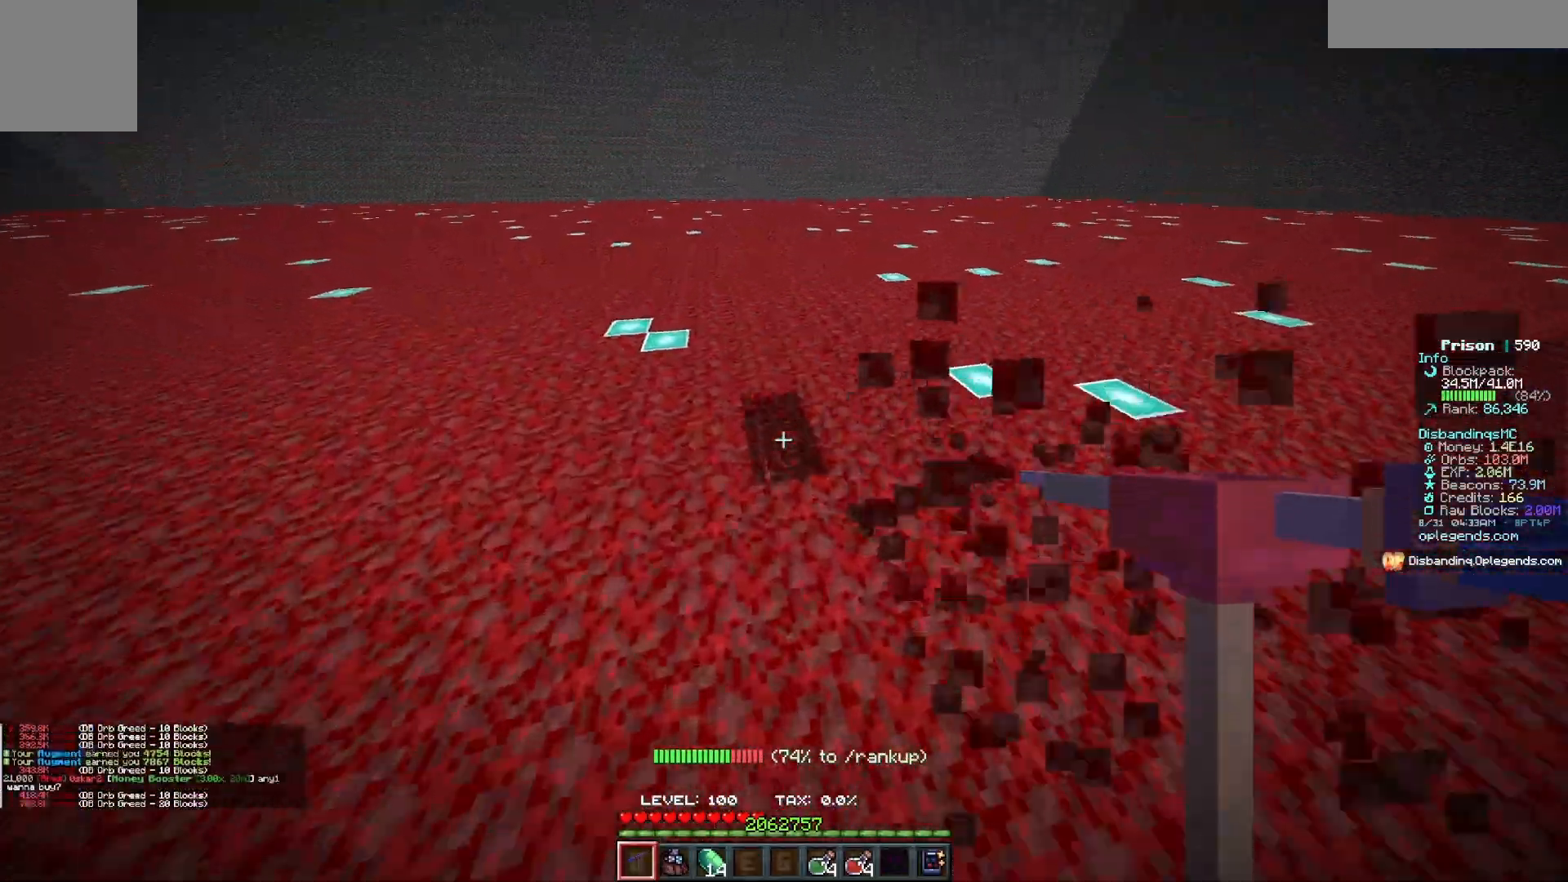
{"keys": ["a", "w"], "mouse": ["left"], "events": []}